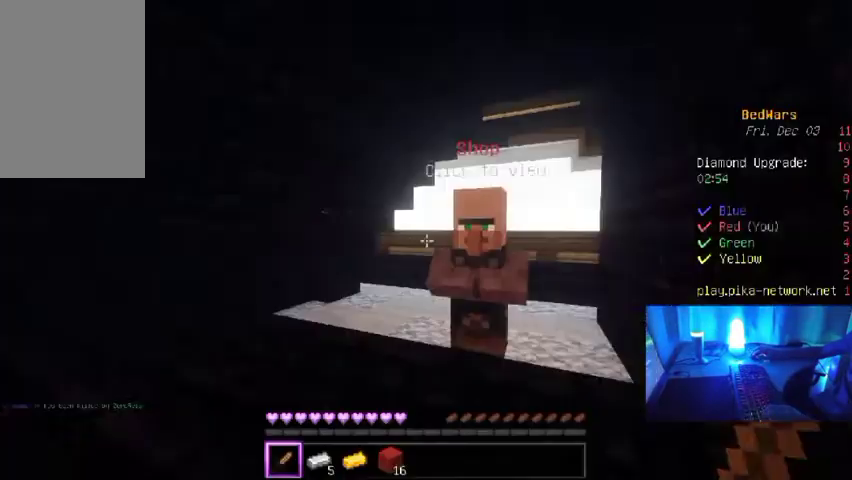
Gameplay with keyboard and mouse; each line is a JSON object with the keys and mouse buttons held at the frame after it. "events" lists presses ("down") and releases ("up") of "a", "d", "s", "w", "mouse_left" and "mouse_right" between this image and that frame as [ms after this image, input, new state], when the widget could be followed in between. "mouse_left", "mouse_right" = the "left", "right" buttons of the "mouse" list. No other keys are recorded. Fast repeated clicks can show as one long hold. Mouse movement is not recorded.
{"keys": ["w"], "mouse": [], "events": [[67, "w", "down"]]}
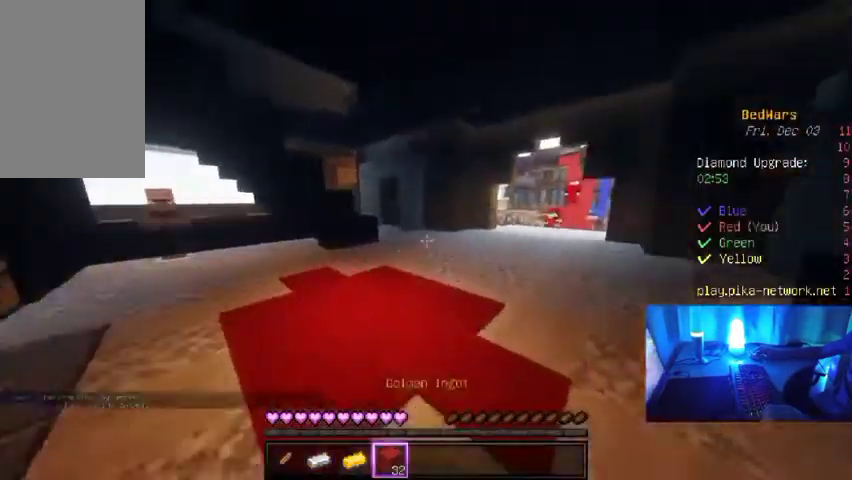
{"keys": ["w"], "mouse": [], "events": []}
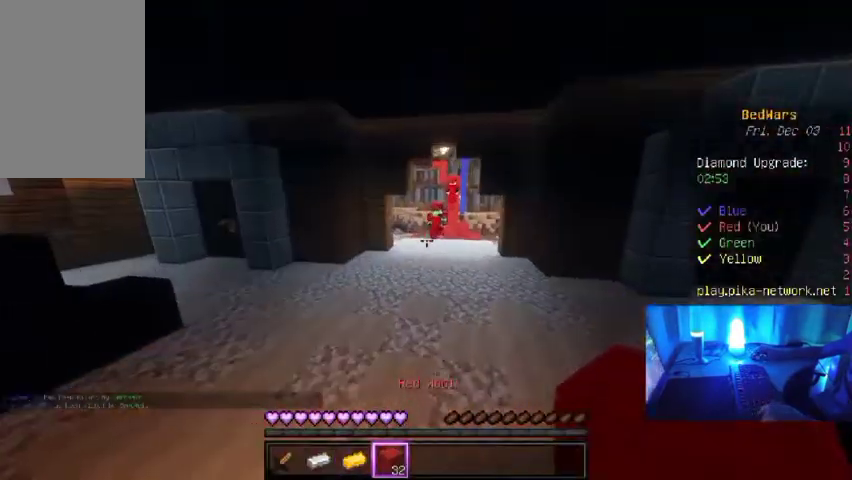
{"keys": ["w"], "mouse": [], "events": []}
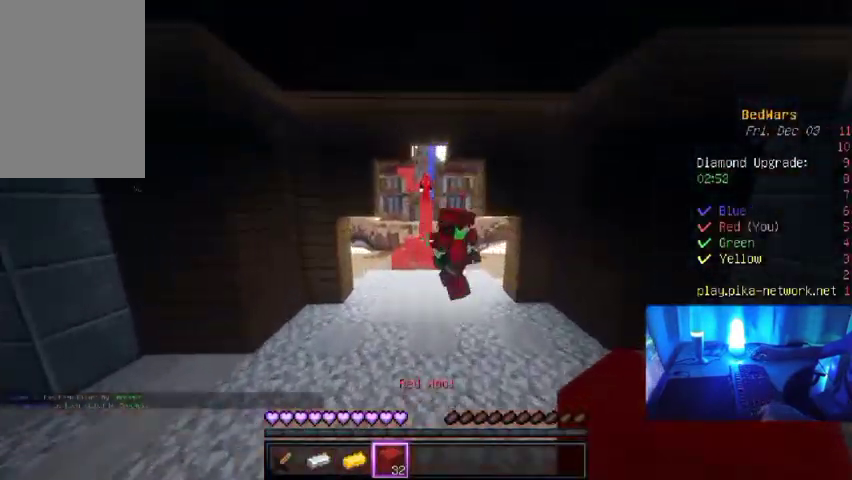
{"keys": ["w"], "mouse": [], "events": []}
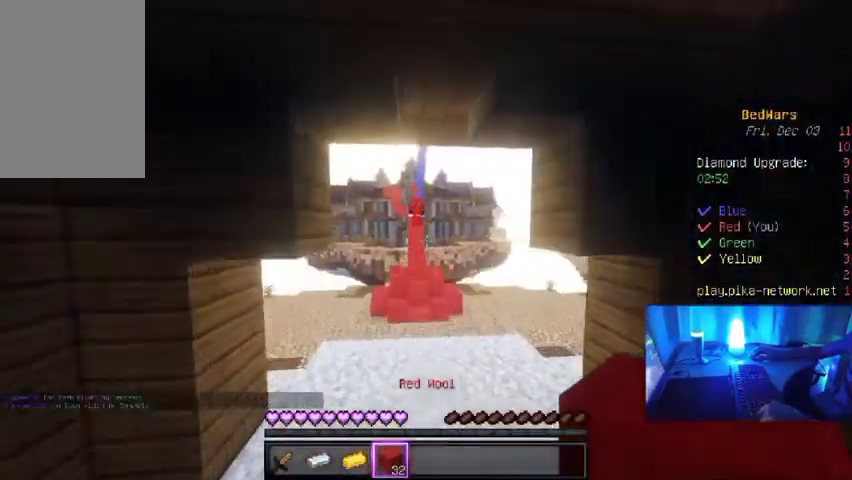
{"keys": ["w"], "mouse": [], "events": []}
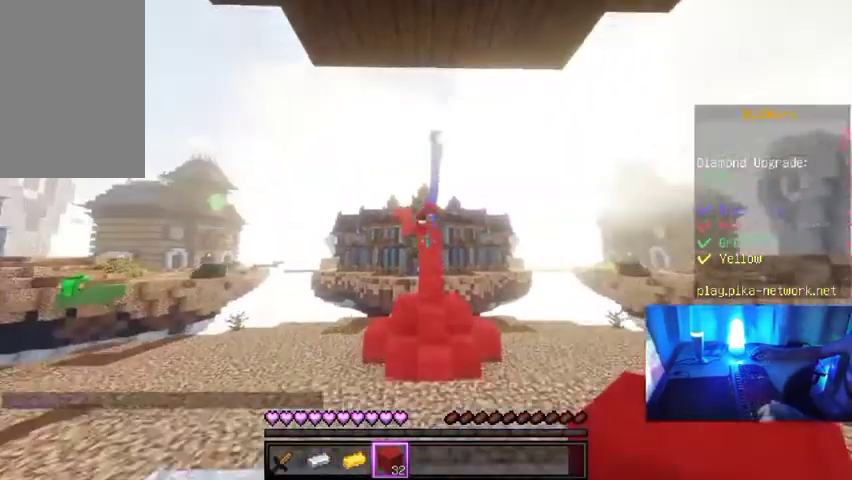
{"keys": ["w"], "mouse": [], "events": []}
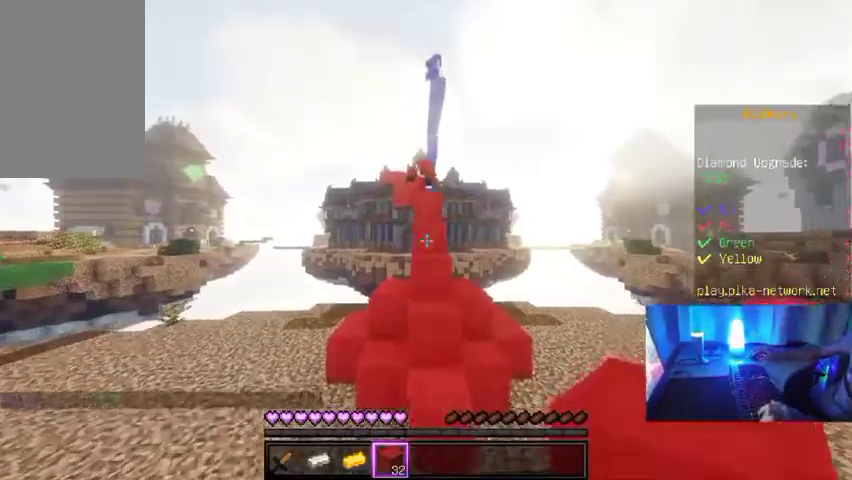
{"keys": [], "mouse": ["right"], "events": [[467, "mouse_right", "down"], [467, "w", "up"]]}
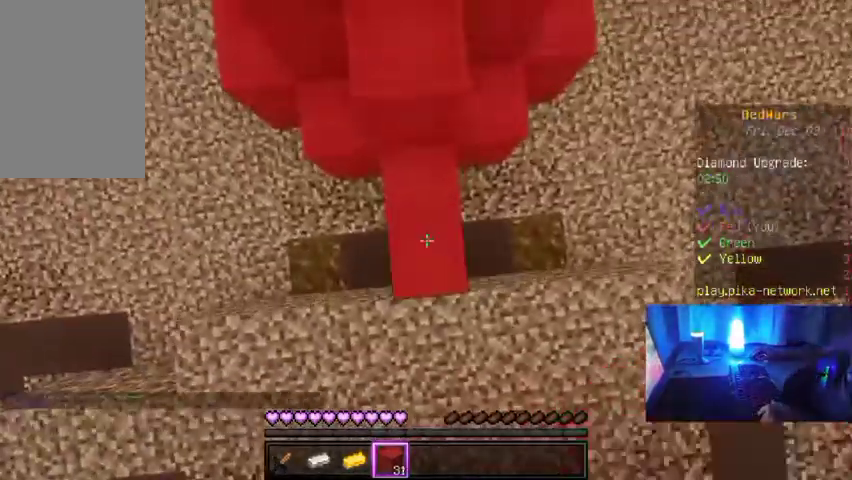
{"keys": [], "mouse": ["right"], "events": [[133, "mouse_right", "up"], [500, "mouse_right", "down"]]}
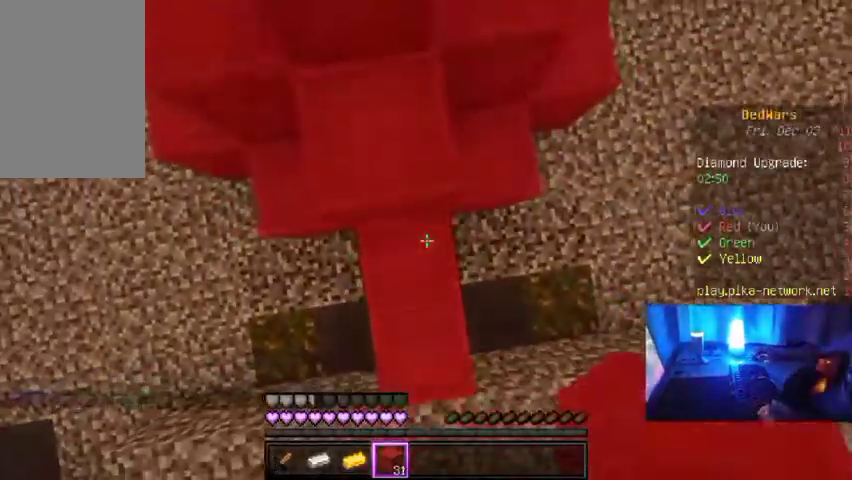
{"keys": [], "mouse": ["right"], "events": [[133, "mouse_right", "up"], [433, "mouse_right", "down"]]}
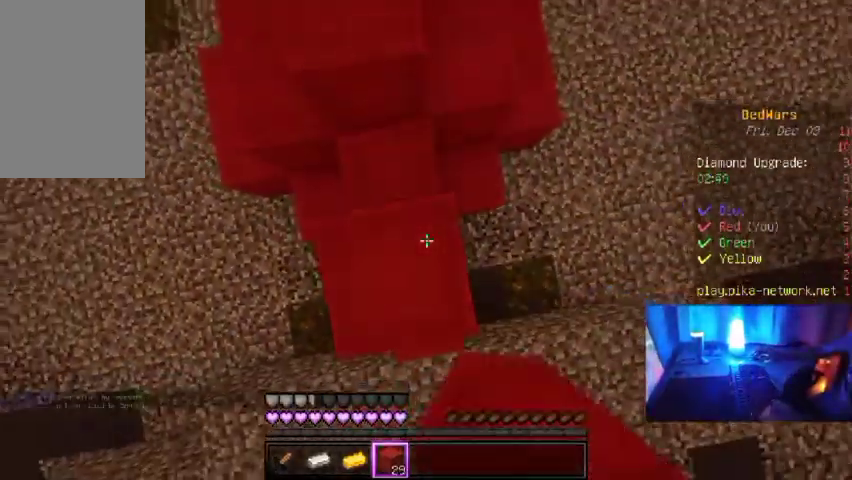
{"keys": [], "mouse": ["right"], "events": [[67, "mouse_right", "up"], [367, "mouse_right", "down"]]}
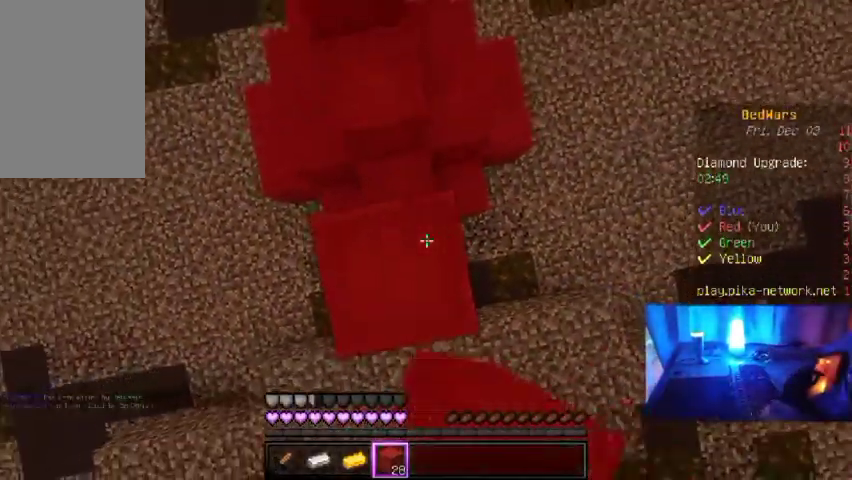
{"keys": [], "mouse": [], "events": [[33, "mouse_right", "up"], [300, "mouse_right", "down"], [433, "mouse_right", "up"]]}
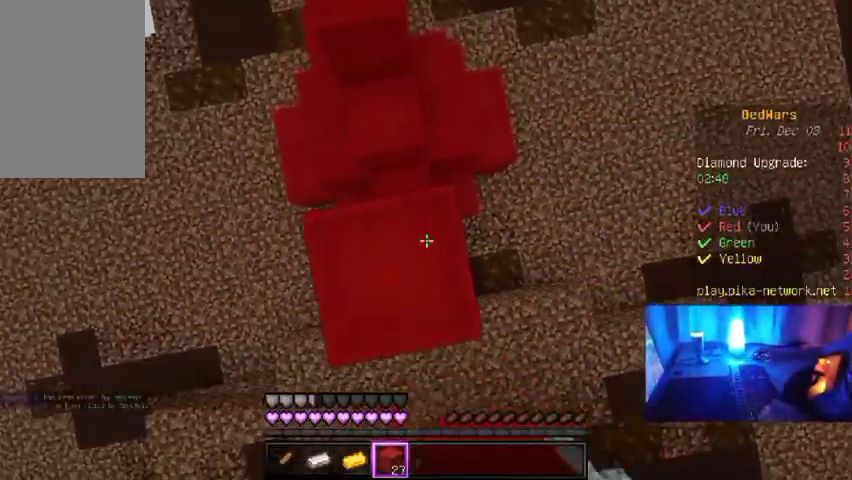
{"keys": [], "mouse": [], "events": [[300, "mouse_right", "down"], [400, "mouse_right", "up"]]}
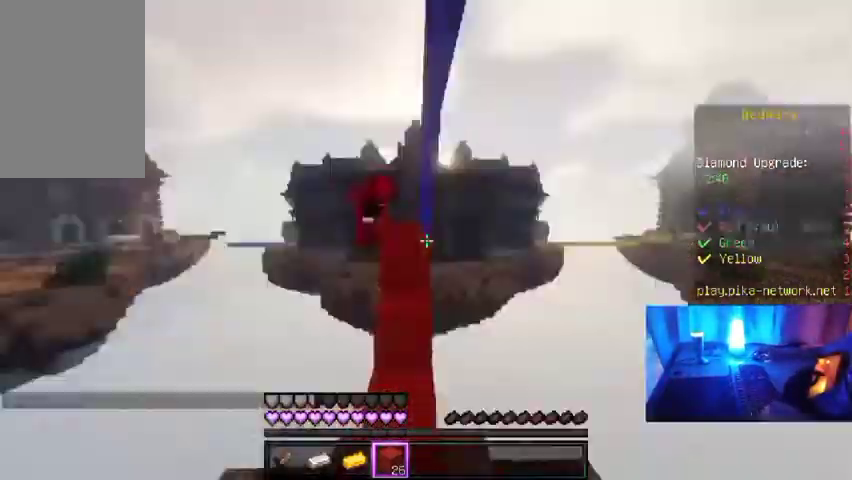
{"keys": [], "mouse": [], "events": []}
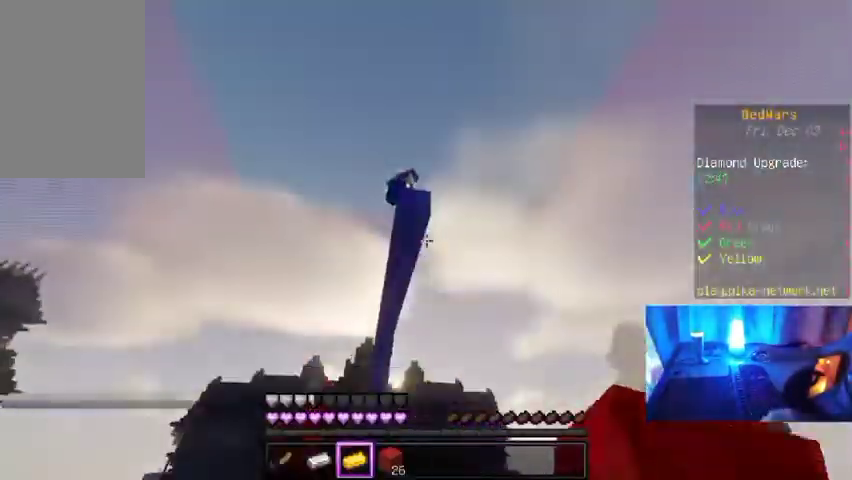
{"keys": [], "mouse": [], "events": []}
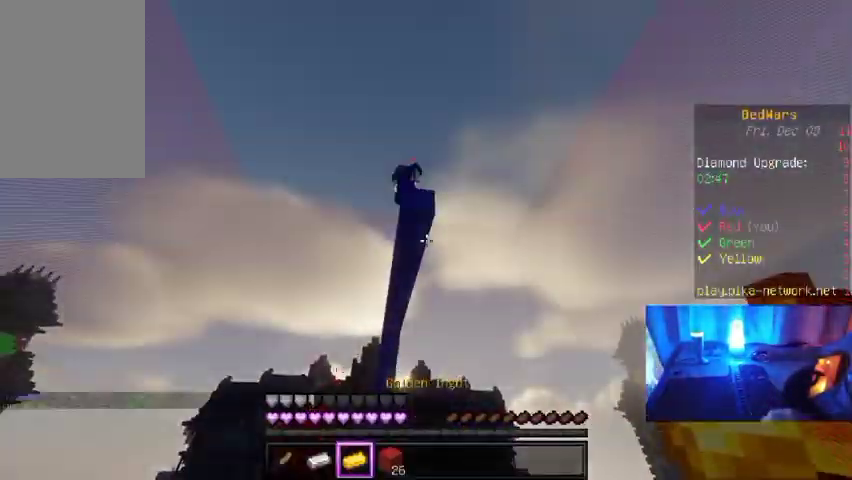
{"keys": [], "mouse": [], "events": []}
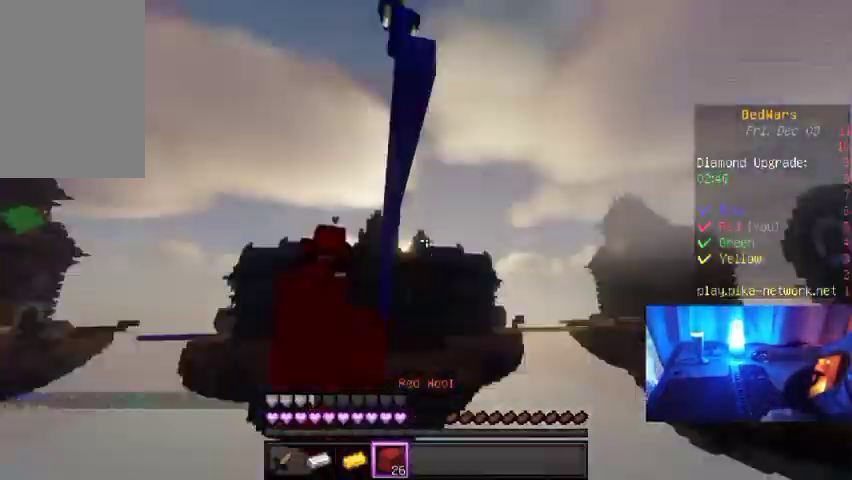
{"keys": [], "mouse": [], "events": [[300, "mouse_right", "down"], [500, "mouse_right", "up"]]}
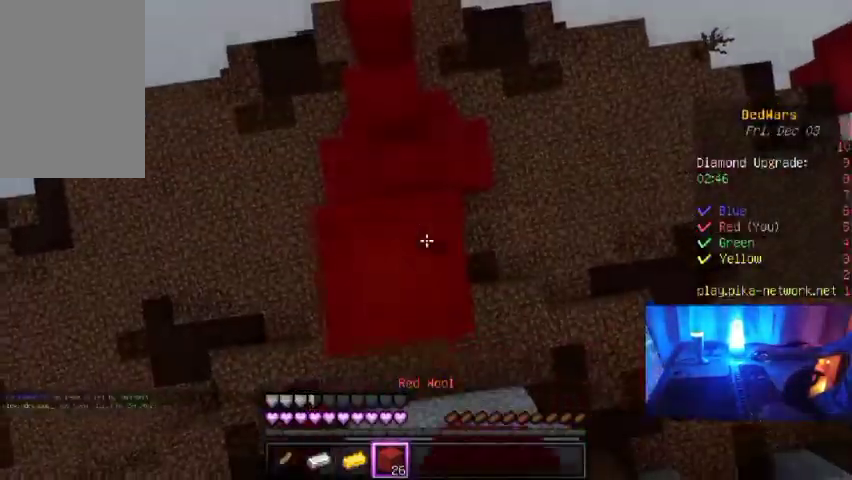
{"keys": [], "mouse": [], "events": [[300, "mouse_right", "down"], [467, "mouse_right", "up"]]}
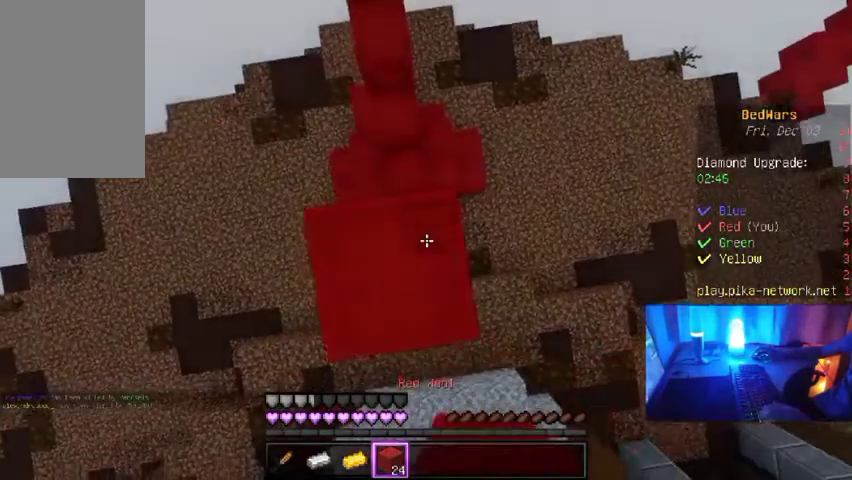
{"keys": [], "mouse": [], "events": [[267, "mouse_right", "down"], [400, "mouse_right", "up"]]}
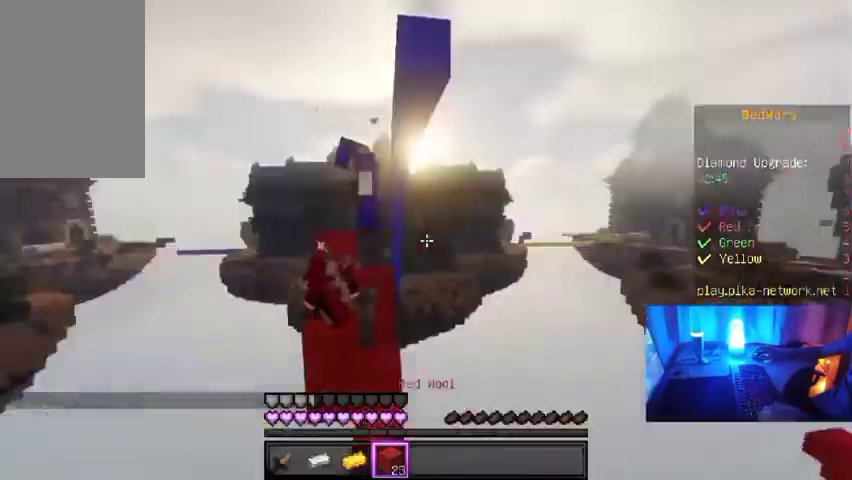
{"keys": [], "mouse": [], "events": []}
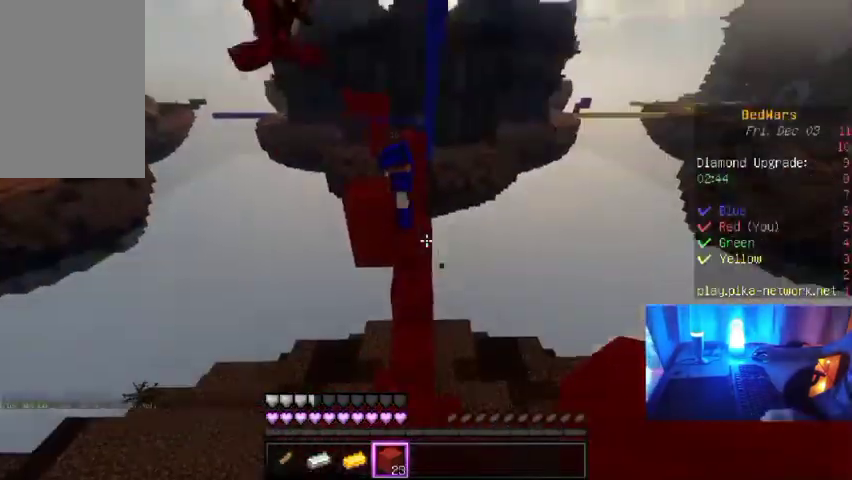
{"keys": [], "mouse": [], "events": []}
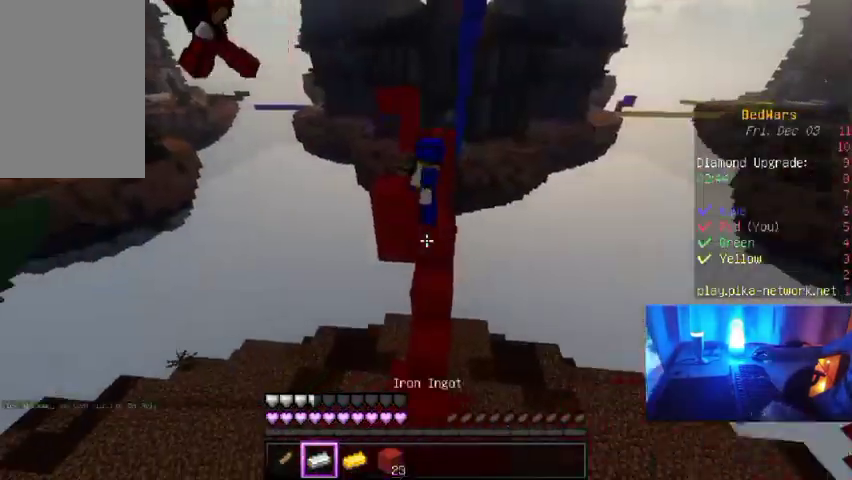
{"keys": ["w"], "mouse": [], "events": [[67, "w", "down"]]}
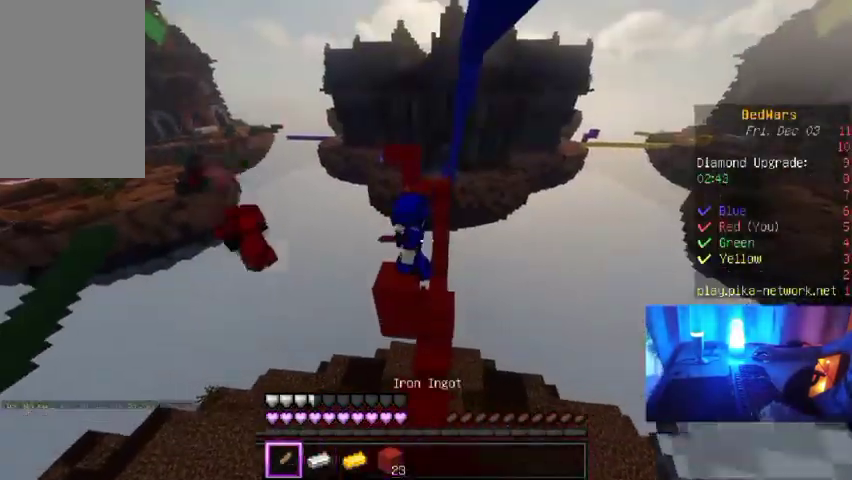
{"keys": ["w"], "mouse": ["left"], "events": [[233, "mouse_left", "down"], [333, "mouse_left", "up"], [367, "mouse_left", "down"], [467, "mouse_left", "up"], [500, "mouse_left", "down"]]}
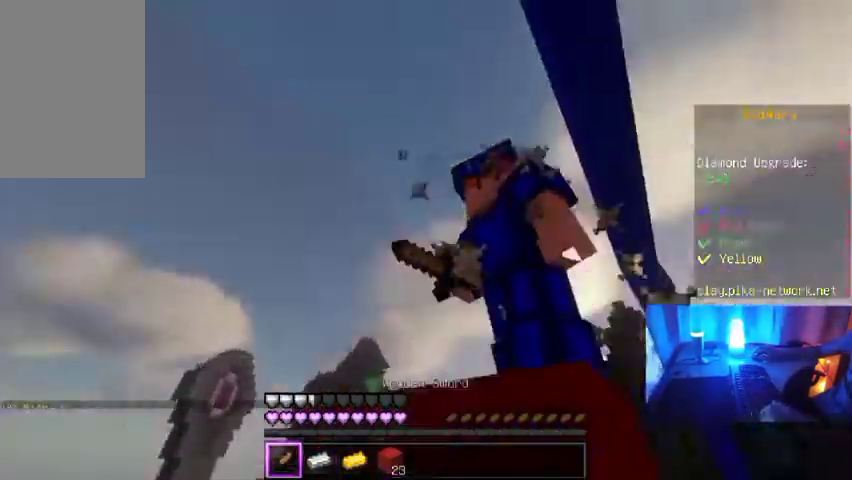
{"keys": [], "mouse": ["left"], "events": [[33, "w", "up"], [100, "mouse_left", "up"], [167, "d", "down"], [167, "mouse_left", "down"], [233, "mouse_left", "up"], [300, "d", "up"], [300, "mouse_left", "down"], [367, "mouse_left", "up"], [433, "mouse_left", "down"]]}
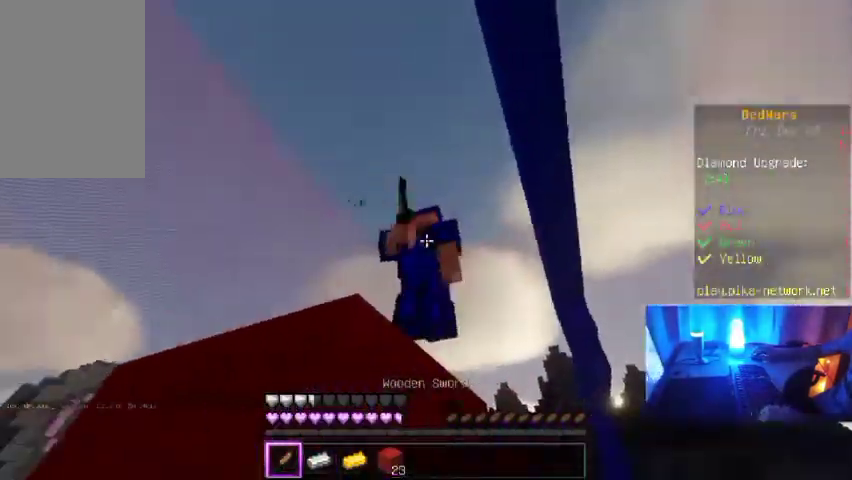
{"keys": ["w"], "mouse": [], "events": [[33, "mouse_left", "up"], [100, "mouse_left", "down"], [200, "mouse_left", "up"], [200, "w", "down"]]}
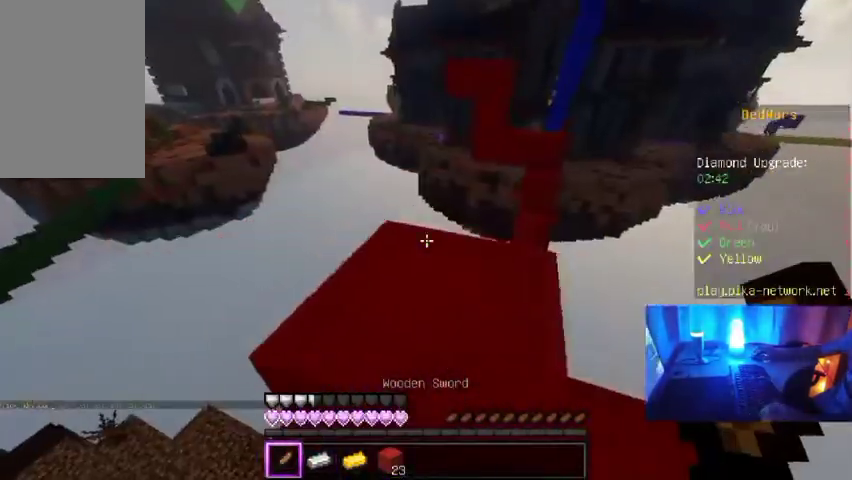
{"keys": ["a"], "mouse": [], "events": [[33, "d", "down"], [167, "d", "up"], [333, "a", "down"], [433, "w", "up"]]}
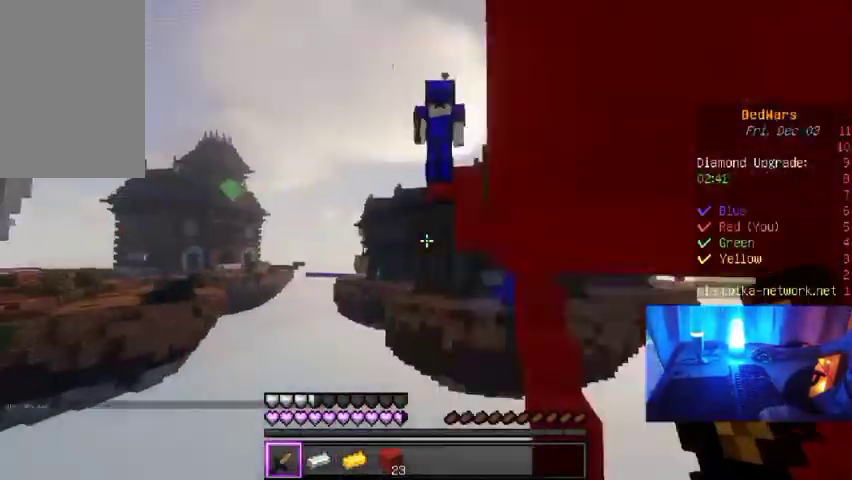
{"keys": ["w"], "mouse": [], "events": [[300, "a", "up"], [333, "w", "down"]]}
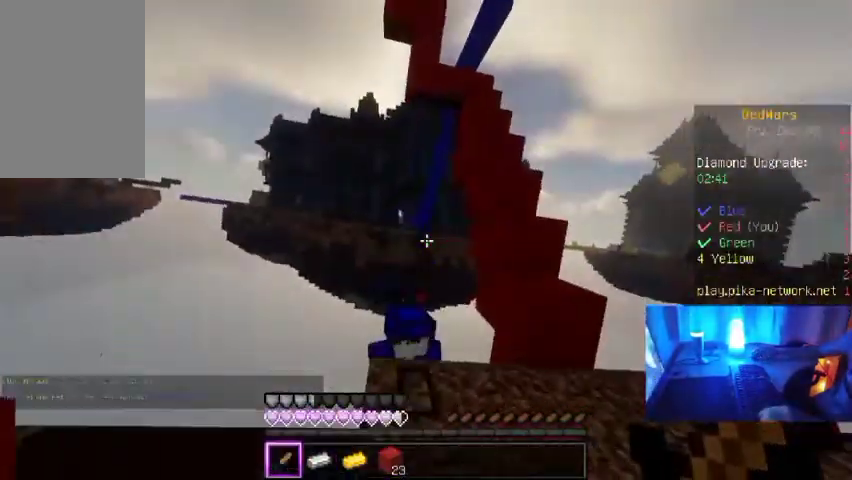
{"keys": ["d"], "mouse": ["left"], "events": [[200, "mouse_left", "down"], [367, "d", "down"], [433, "w", "up"]]}
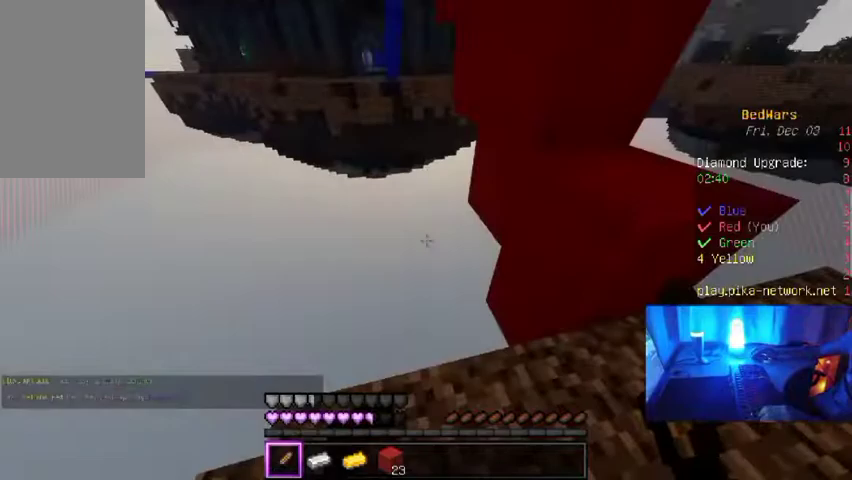
{"keys": ["w"], "mouse": []}
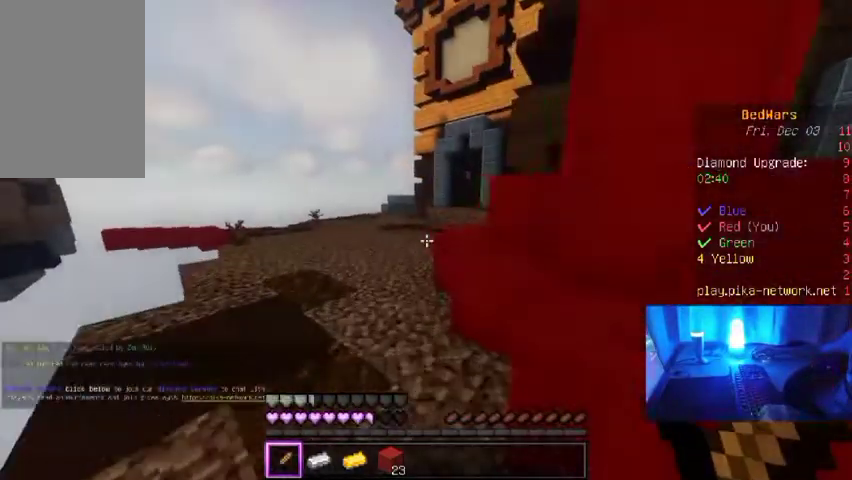
{"keys": ["a", "w"], "mouse": [], "events": [[167, "a", "down"]]}
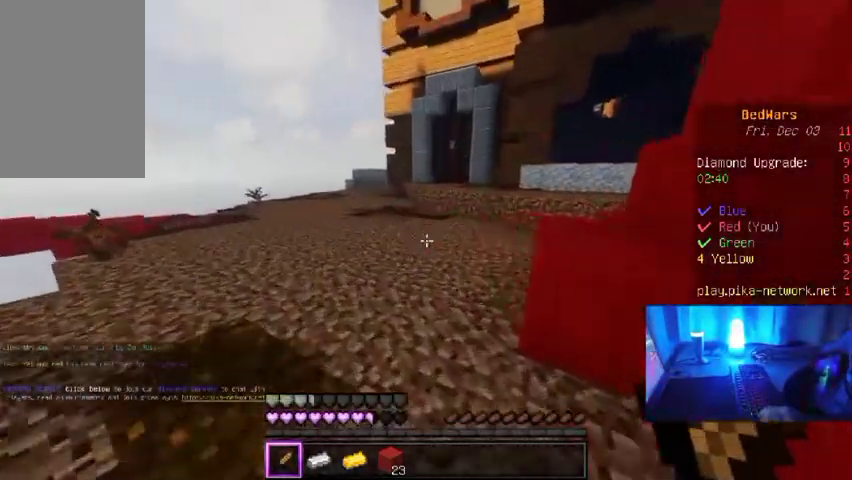
{"keys": ["w"], "mouse": [], "events": [[200, "a", "up"]]}
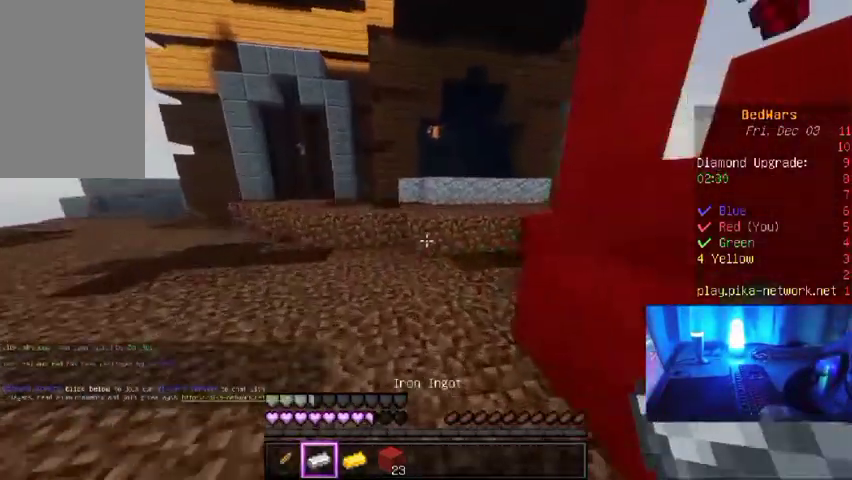
{"keys": ["w"], "mouse": [], "events": []}